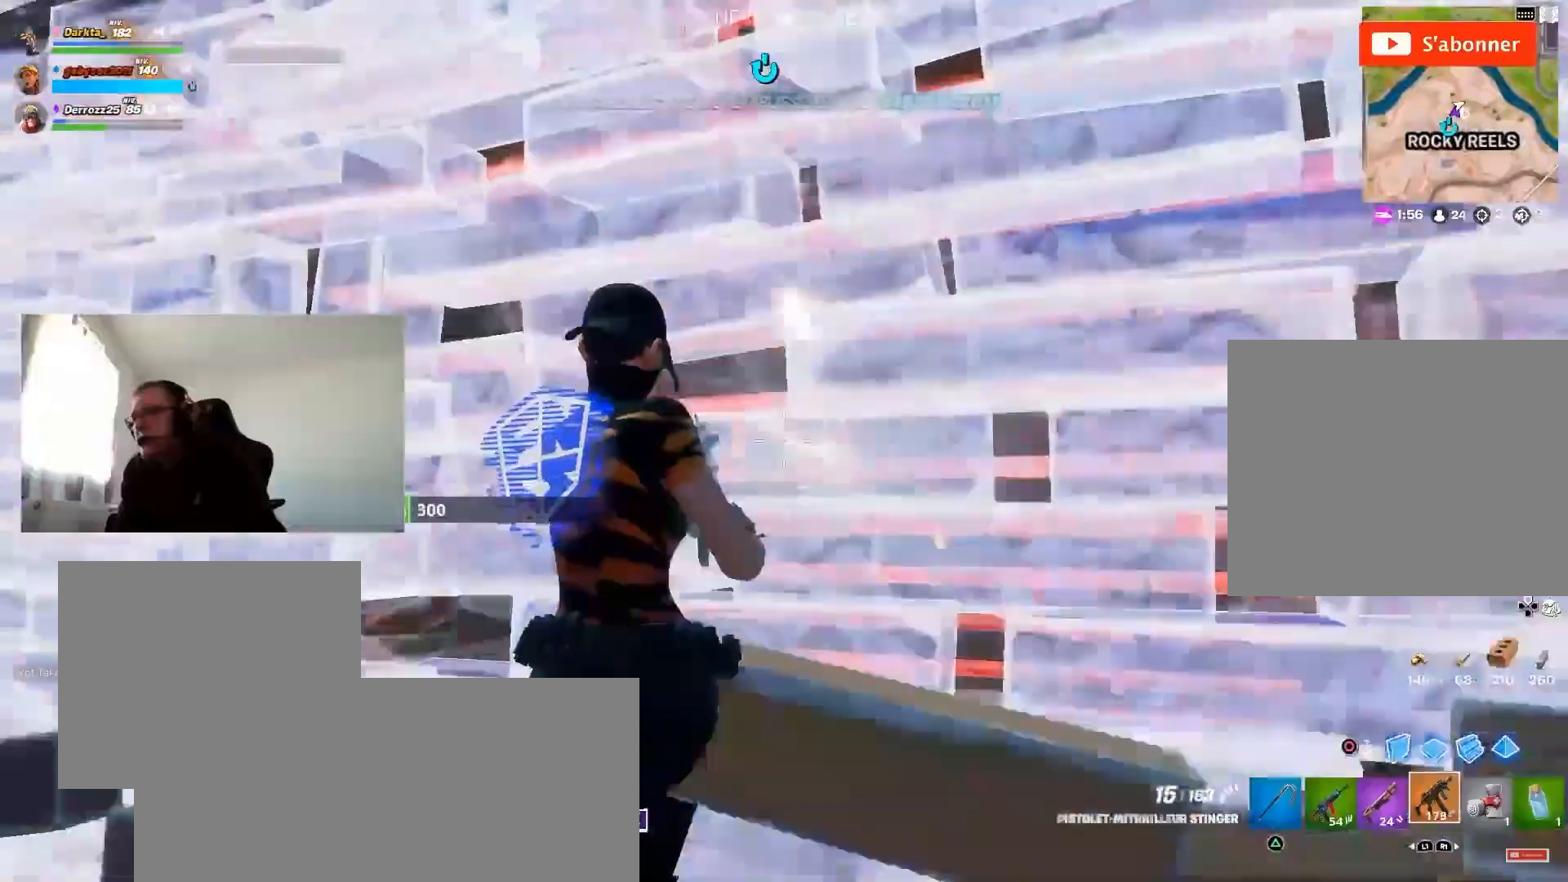
Gameplay with a controller (PlayStation layout); each line is a JSON object with the inputs held at the frame after it. "events" lists button and stick changes between this image and that frame as [ms after this image, input, new state], when the widget could be followed in between.
{"buttons": ["R2"], "left_stick": "up", "right_stick": "center", "events": [[33, "right_stick", "up-right"], [83, "right_stick", "center"], [300, "right_stick", "up-right"], [350, "right_stick", "center"]]}
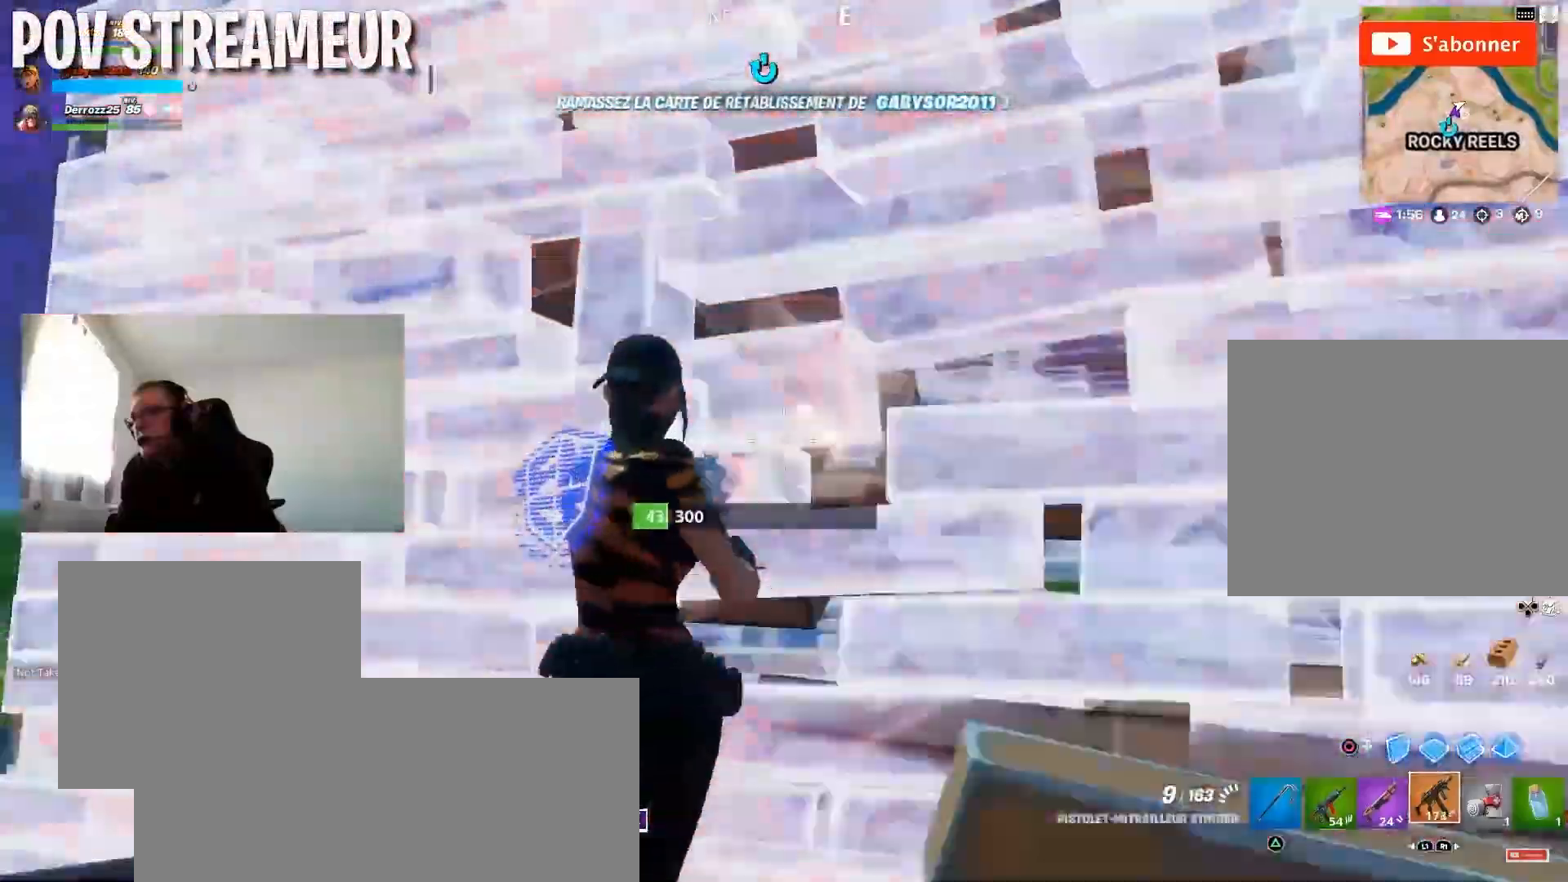
{"buttons": [], "left_stick": "left", "right_stick": "down-right", "events": [[67, "right_stick", "right"], [267, "left_stick", "left"], [300, "right_stick", "down-right"], [333, "R2", "up"]]}
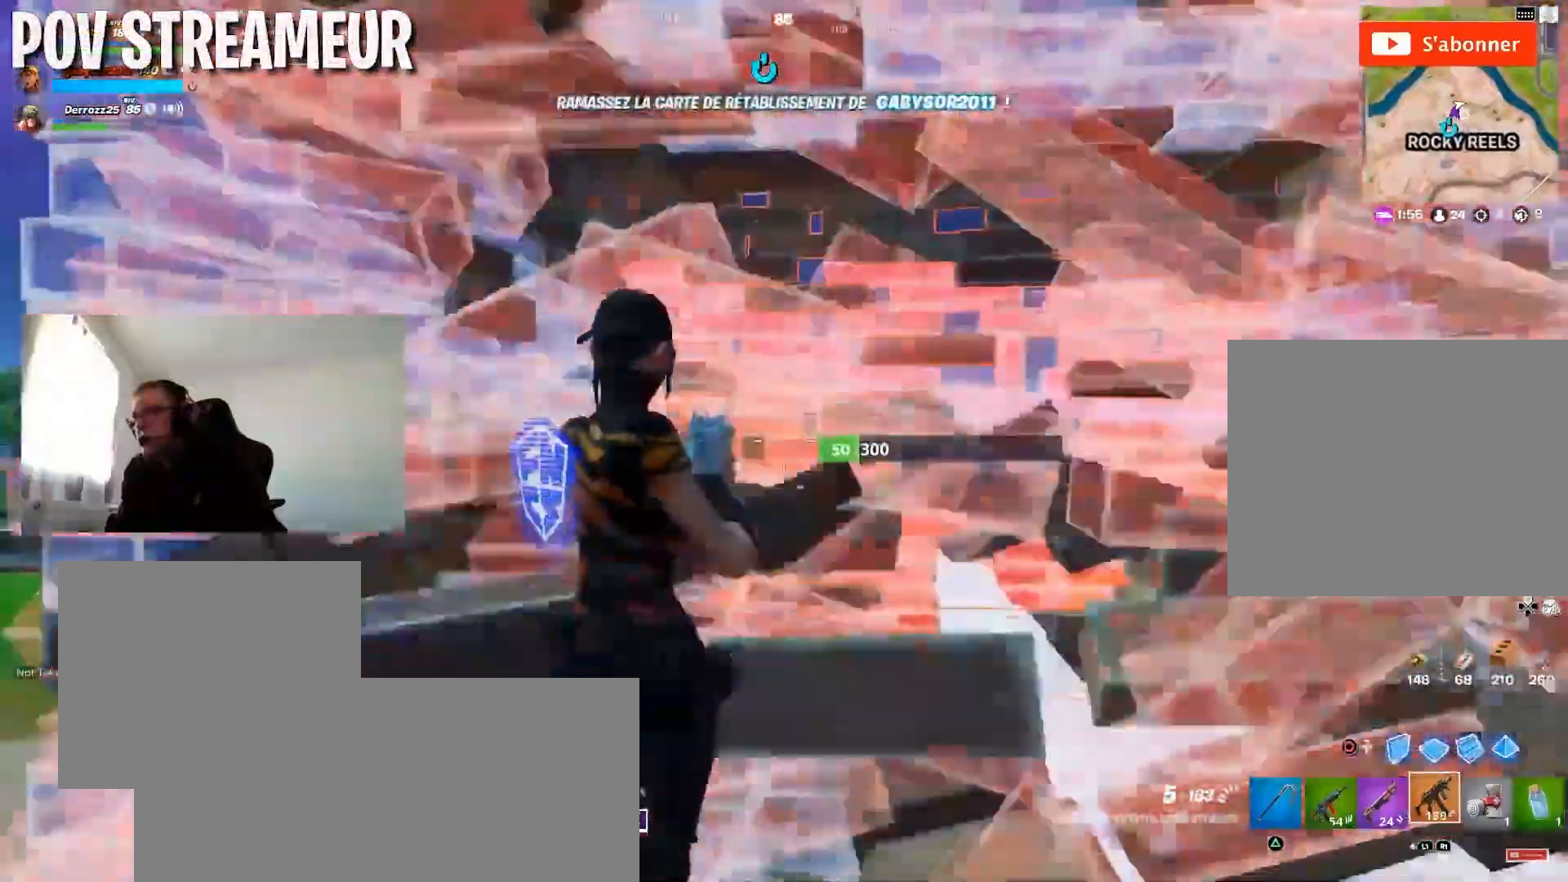
{"buttons": [], "left_stick": "down-left", "right_stick": "down", "events": [[17, "L1", "down"], [83, "left_stick", "down-left"], [100, "L1", "up"], [433, "right_stick", "down"]]}
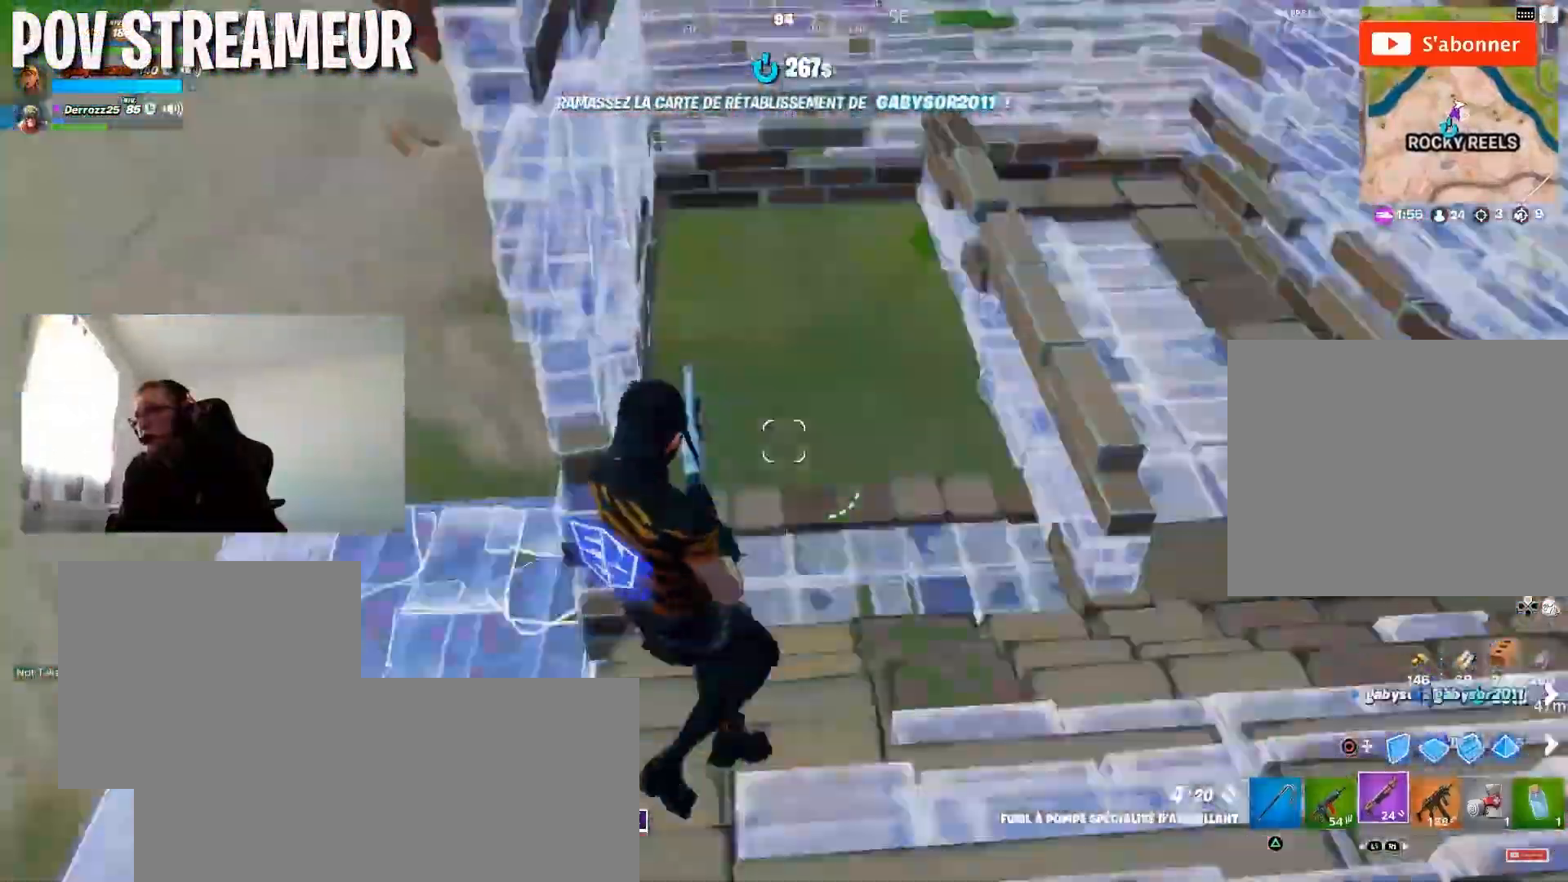
{"buttons": [], "left_stick": "up-left", "right_stick": "down-left", "events": [[67, "left_stick", "center"], [100, "right_stick", "center"], [250, "left_stick", "up-left"], [450, "right_stick", "down-left"]]}
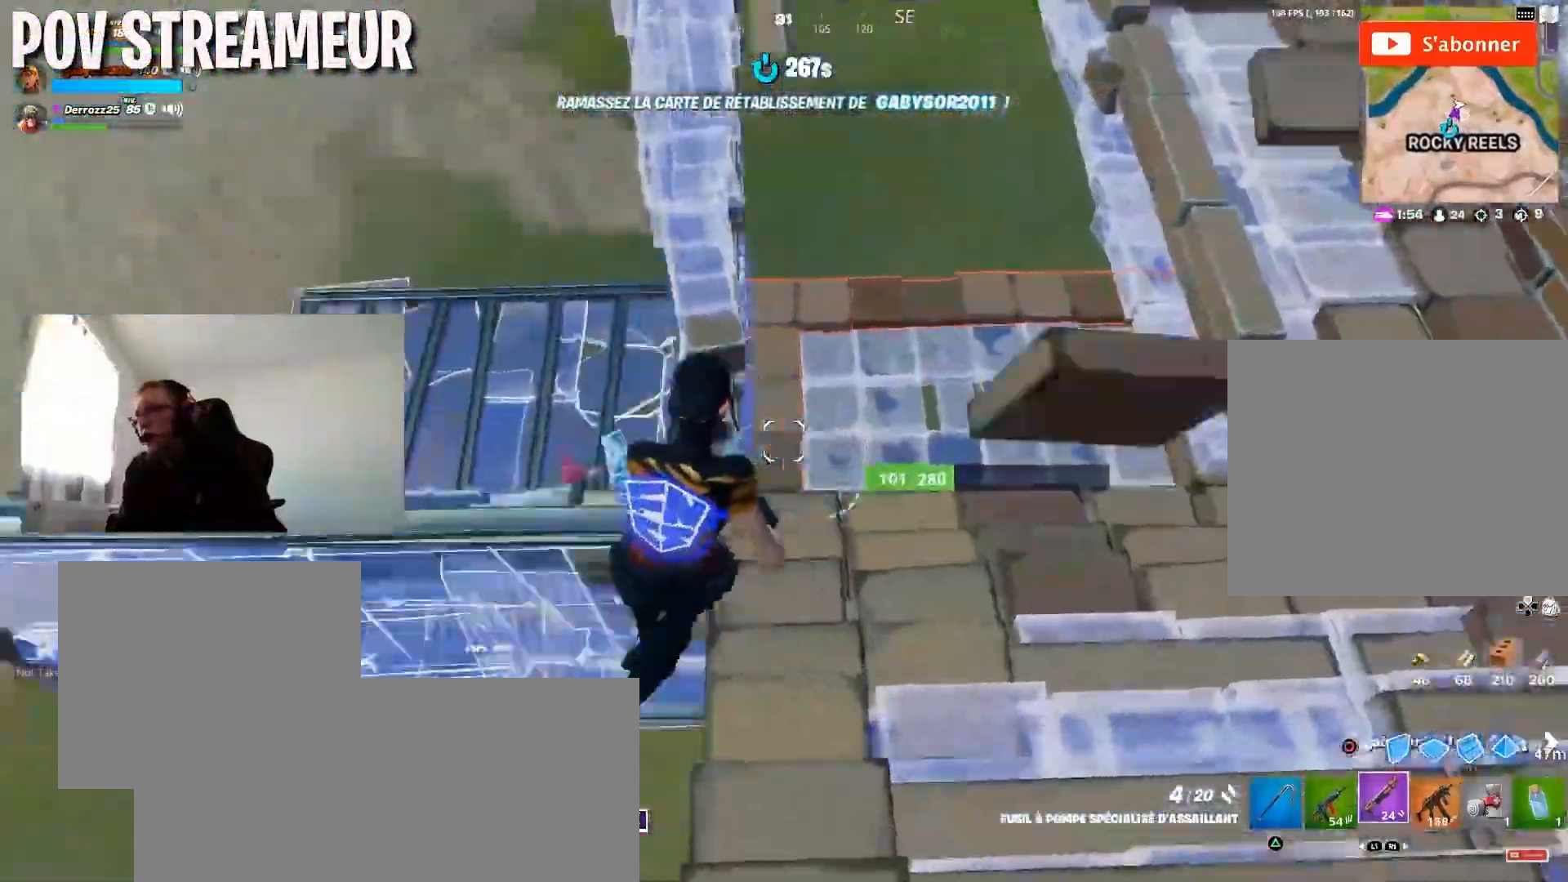
{"buttons": [], "left_stick": "down-left", "right_stick": "up-left", "events": [[100, "right_stick", "center"], [133, "left_stick", "up"], [333, "left_stick", "left"], [350, "right_stick", "left"], [400, "right_stick", "up-left"], [433, "left_stick", "down-left"]]}
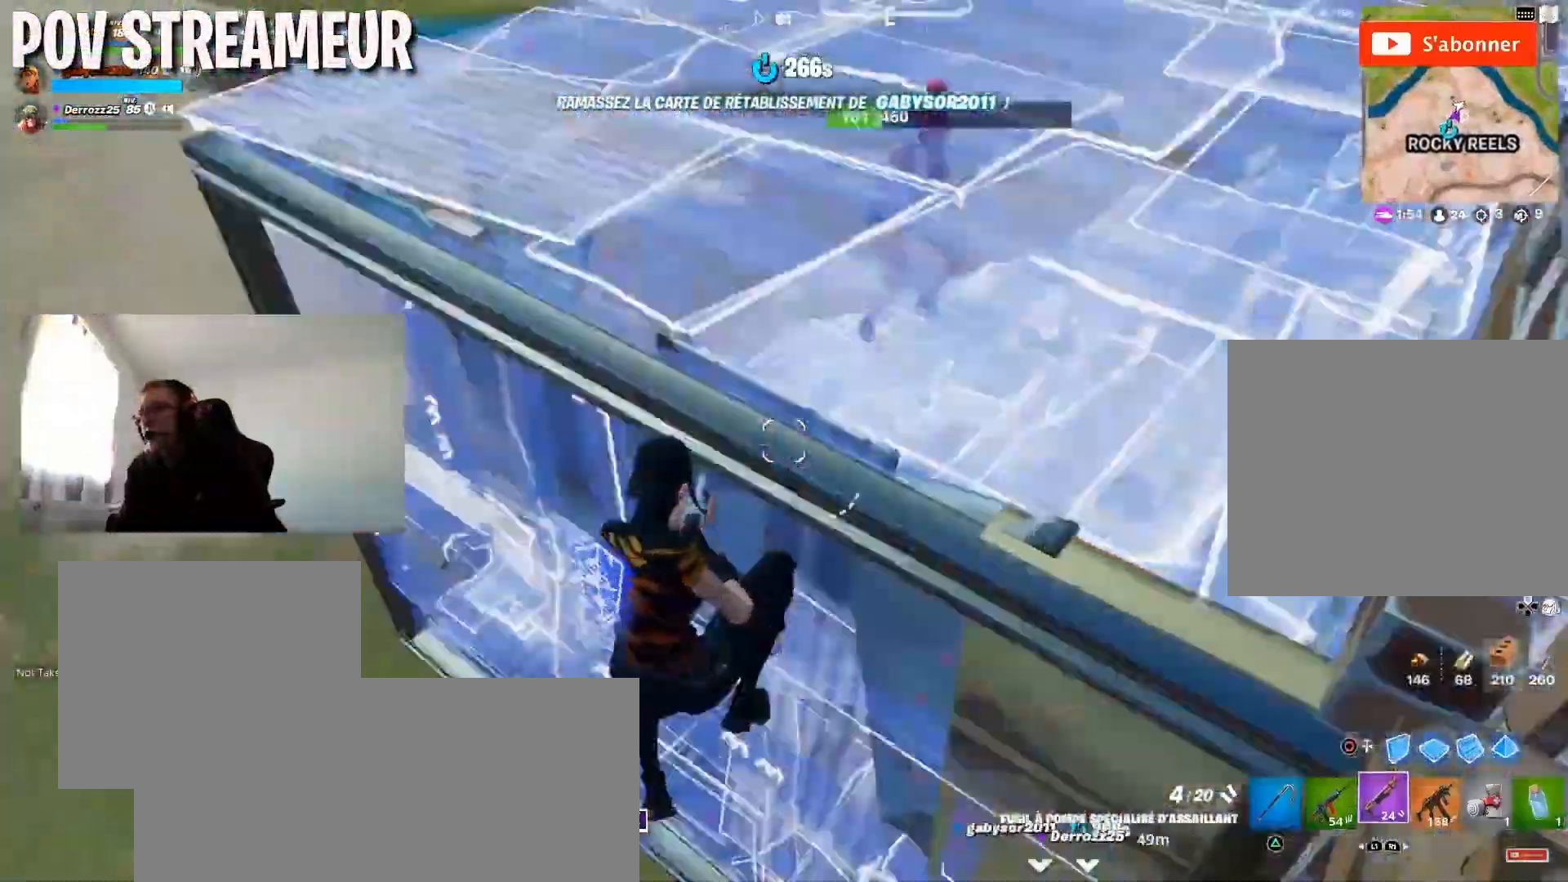
{"buttons": ["R1"], "left_stick": "up", "right_stick": "up", "events": [[67, "left_stick", "left"], [133, "right_stick", "center"], [200, "CIRCLE", "down"], [267, "CIRCLE", "up"], [300, "left_stick", "up"], [300, "right_stick", "down-left"], [333, "R1", "down"], [500, "right_stick", "up"]]}
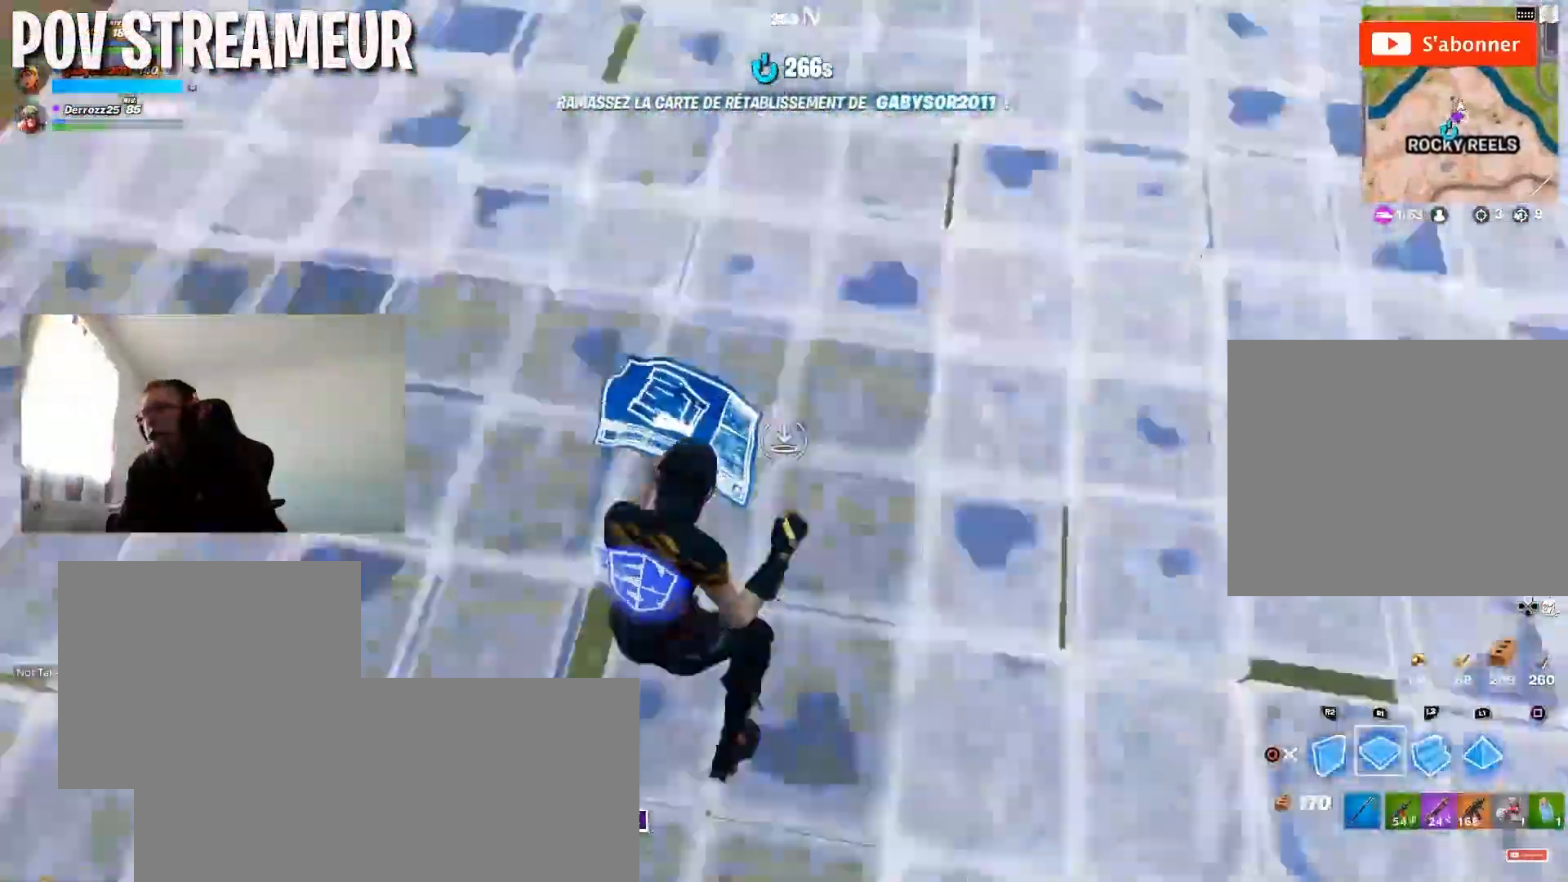
{"buttons": [], "left_stick": "up", "right_stick": "left", "events": [[100, "right_stick", "center"], [167, "R1", "up"], [500, "right_stick", "left"]]}
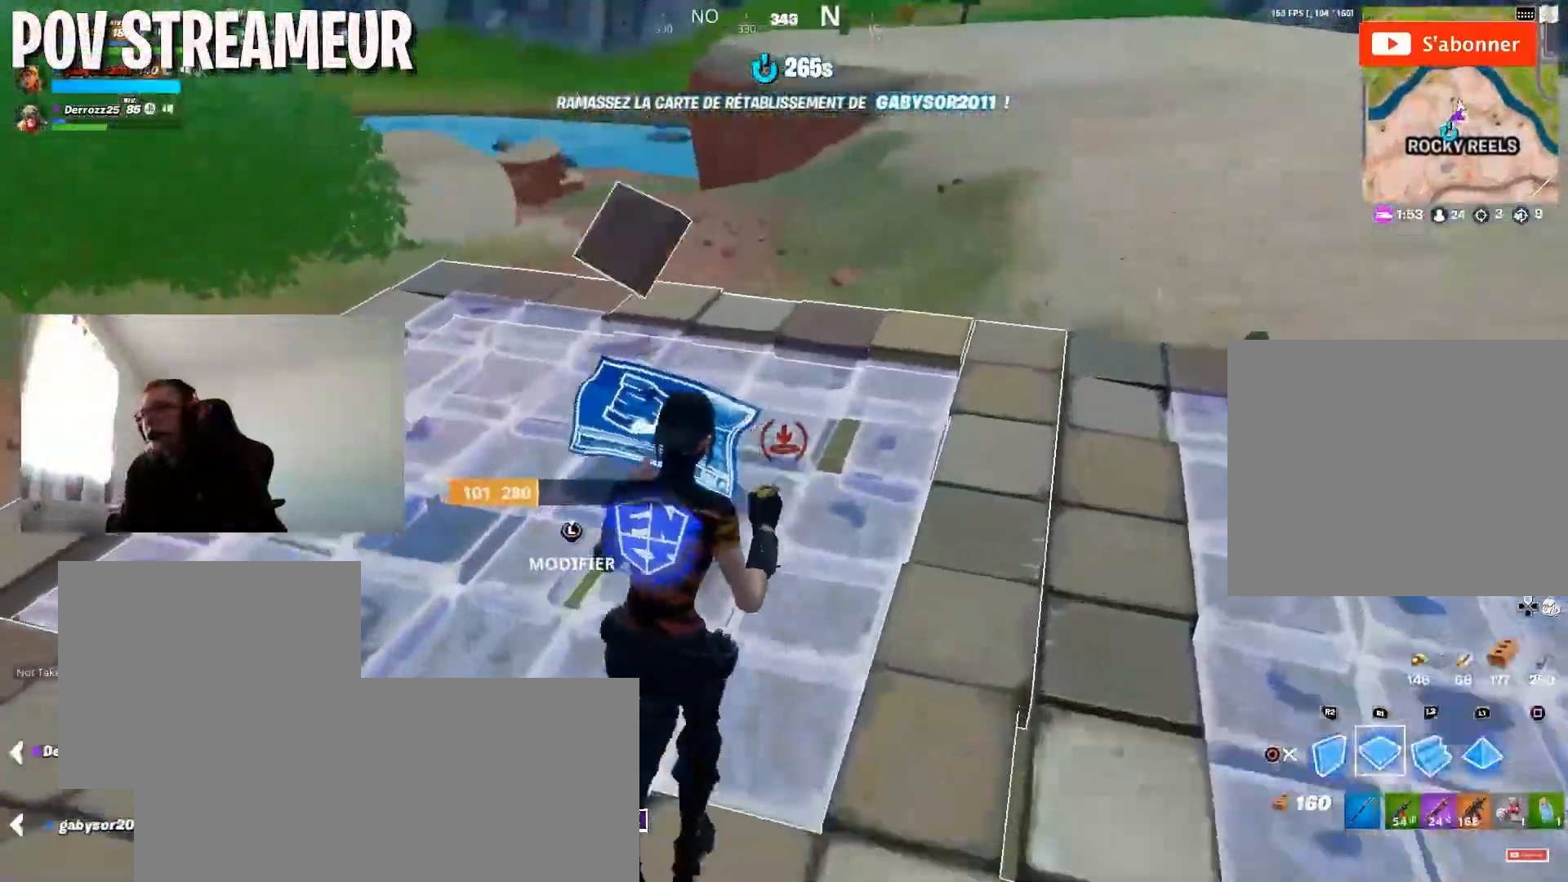
{"buttons": ["R2"], "left_stick": "up", "right_stick": "right", "events": [[50, "R2", "down"], [183, "right_stick", "up"], [200, "L1", "down"], [200, "R2", "up"], [250, "L1", "up"], [250, "right_stick", "center"], [300, "R1", "down"], [317, "right_stick", "right"], [383, "R1", "up"], [383, "R2", "down"]]}